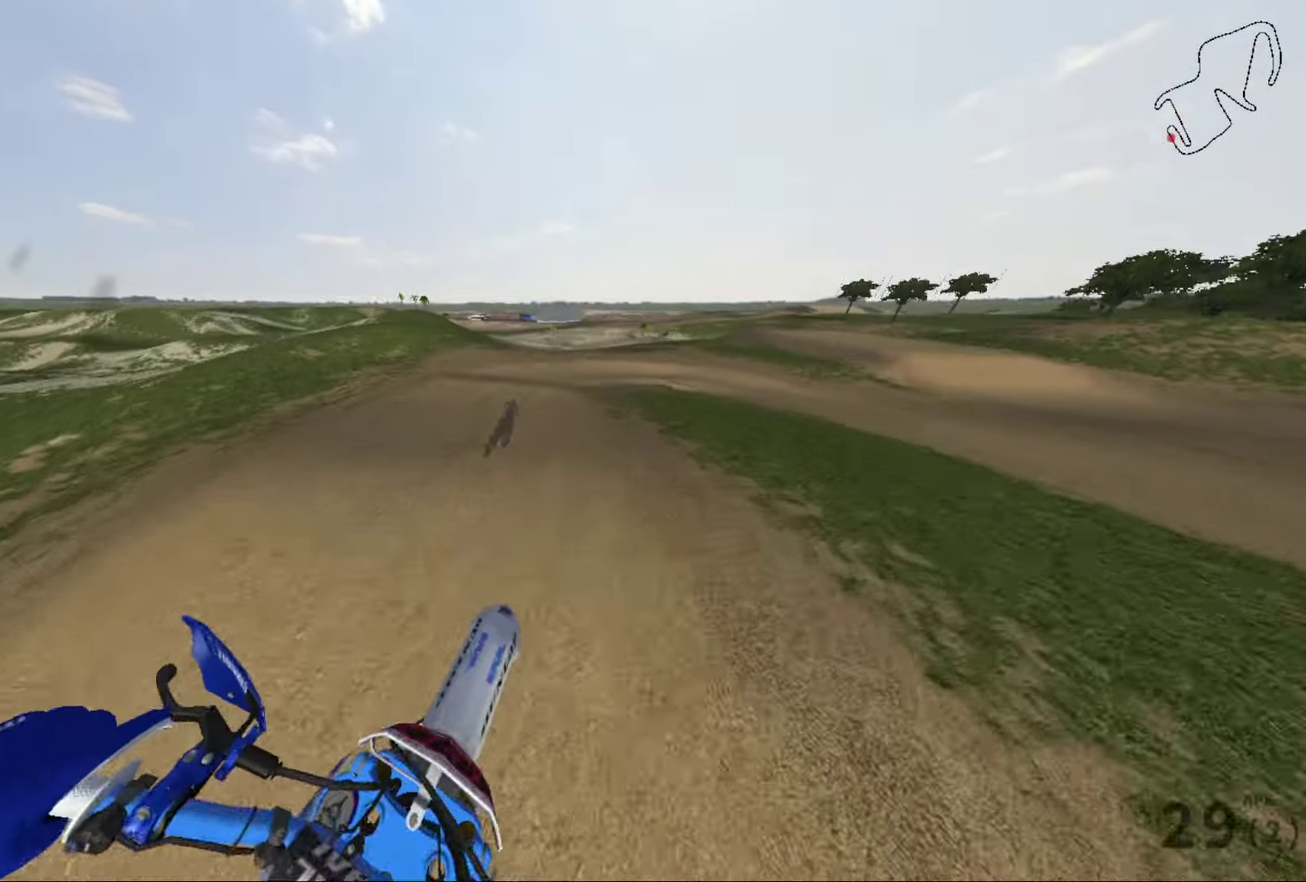
Gameplay with a controller (Xbox layout); each line is a JSON object with the inputs held at the frame after it (dt_ms = milliseconds from this image to that frame). "events" lists button and stick changes between this image and that frame as [ms after this image, input, new state], when the widget could be followed in between.
{"dt_ms": 400, "buttons": [], "left_stick": "center", "right_stick": "center", "events": [[166, "R2", "up"]]}
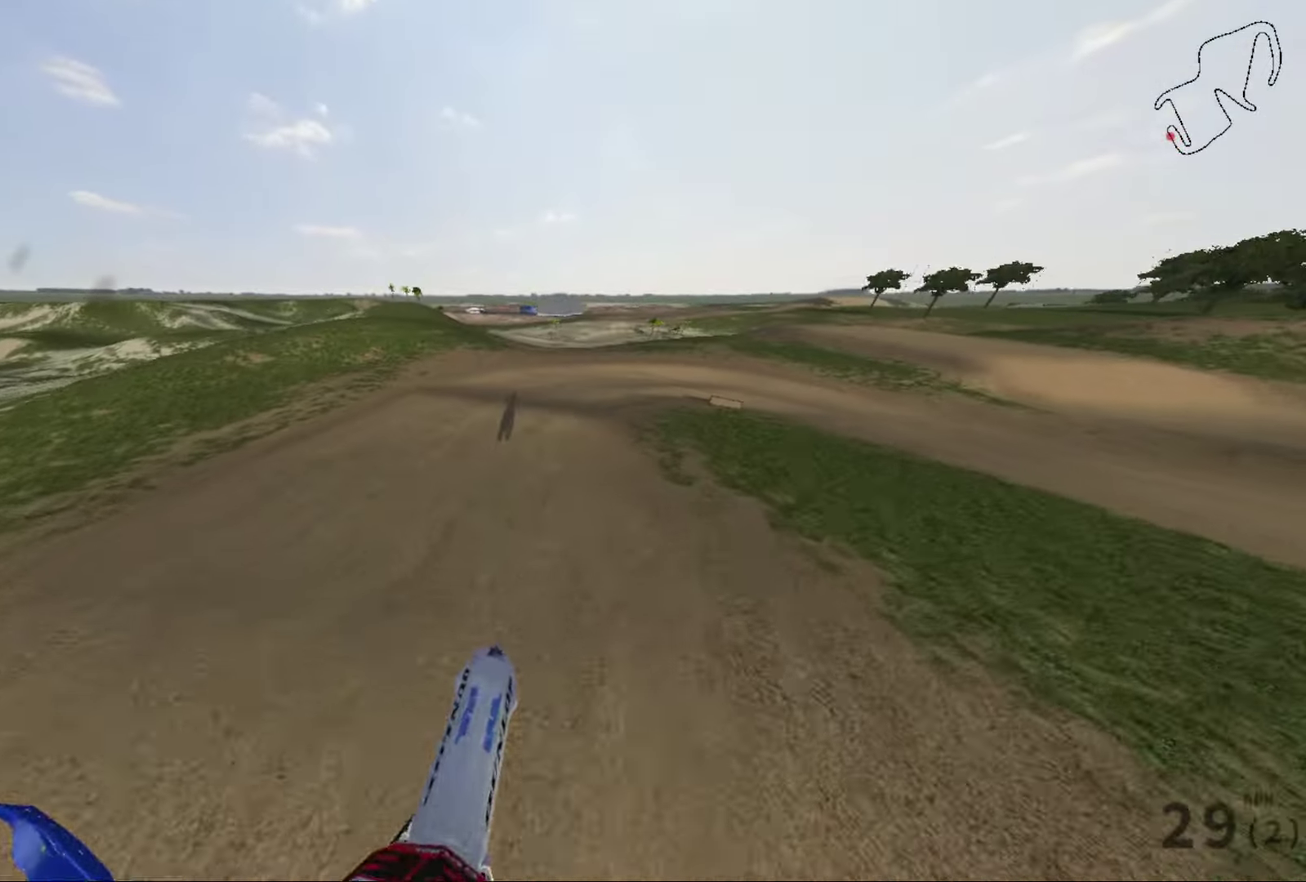
{"dt_ms": 701, "buttons": ["L2"], "left_stick": "right", "right_stick": "right", "events": [[100, "left_stick", "left"], [200, "R2", "down"], [300, "R2", "up"], [367, "left_stick", "center"], [500, "left_stick", "right"], [601, "right_stick", "right"], [667, "L2", "down"]]}
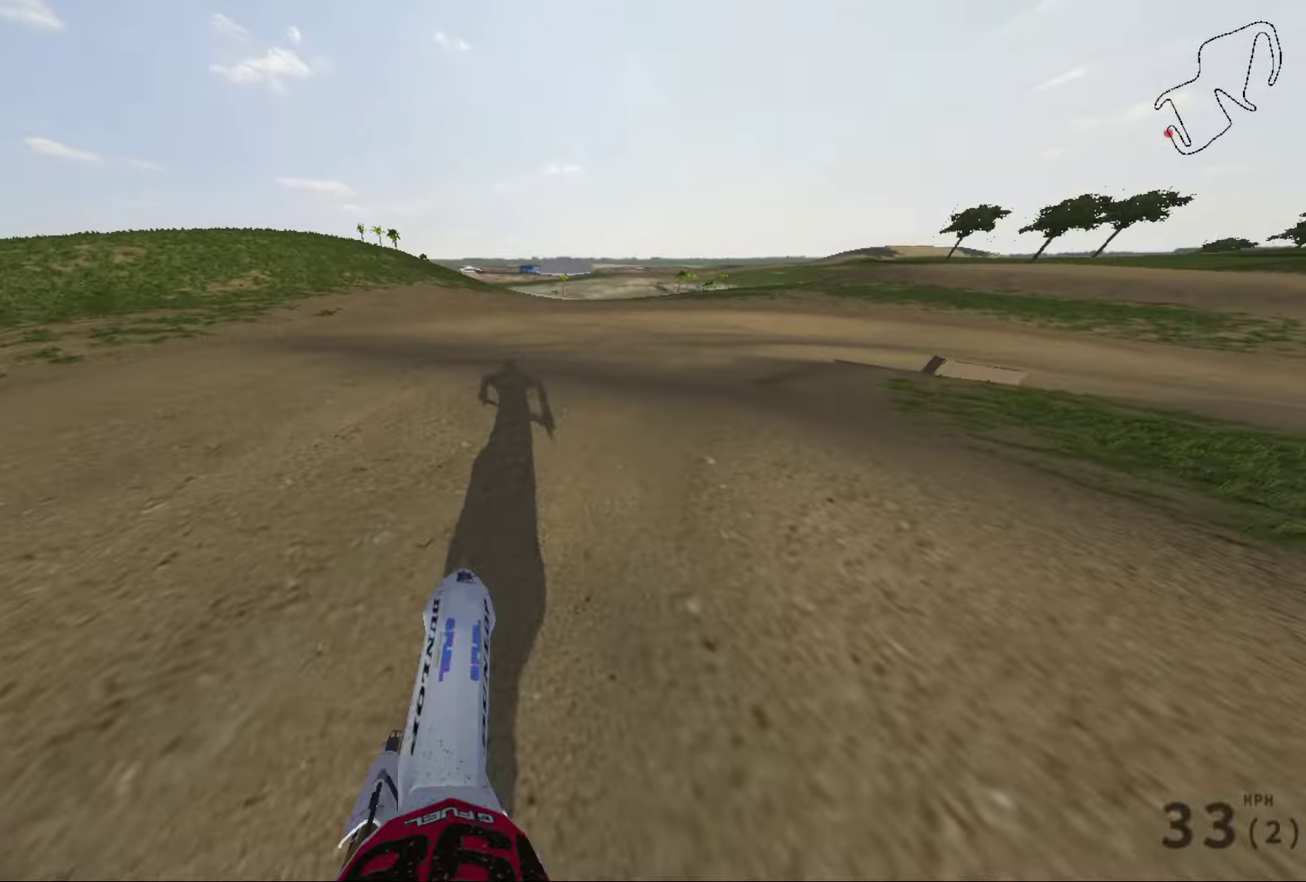
{"dt_ms": 300, "buttons": [], "left_stick": "left", "right_stick": "right", "events": [[133, "L2", "up"], [133, "left_stick", "center"], [267, "left_stick", "left"]]}
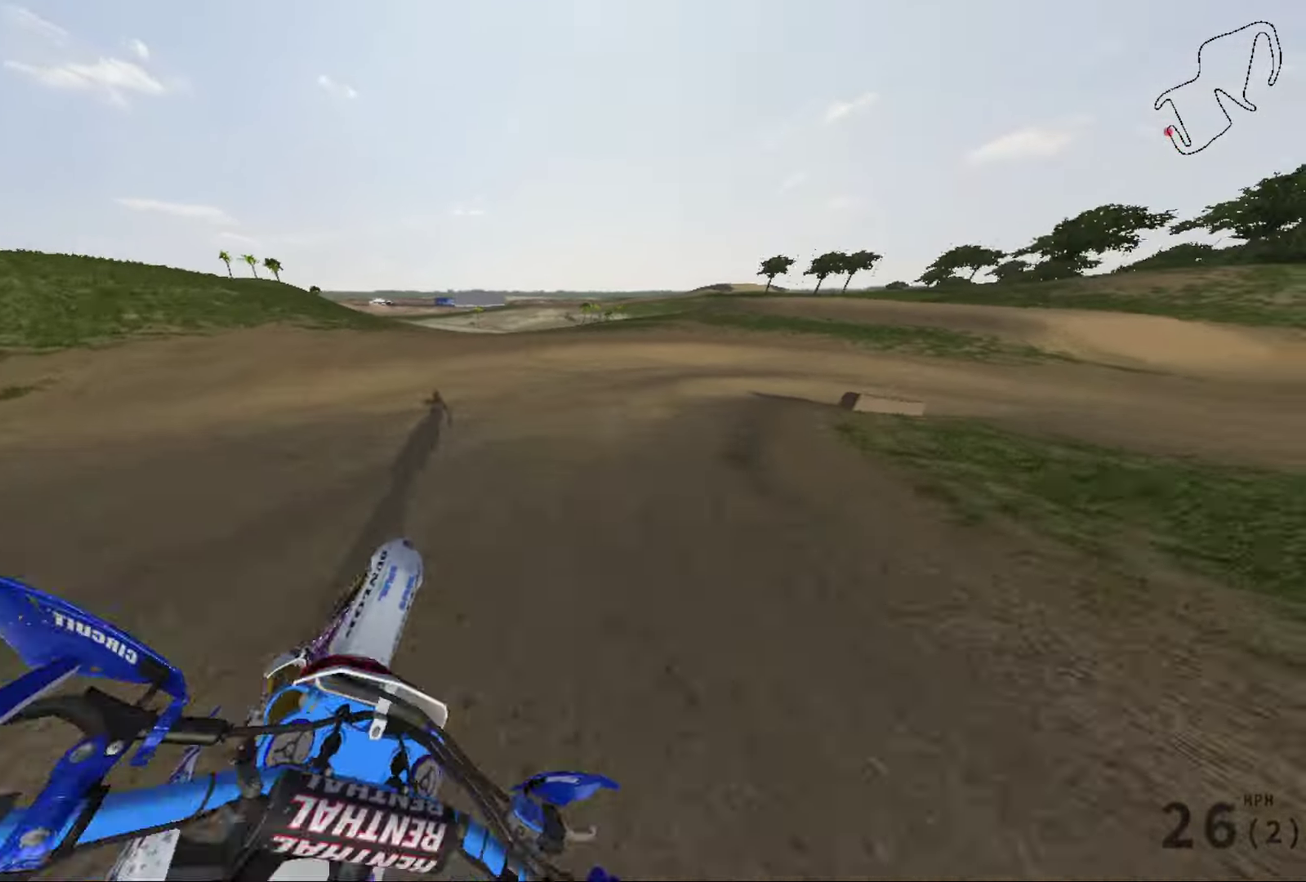
{"dt_ms": 601, "buttons": ["R2"], "left_stick": "left", "right_stick": "right", "events": [[601, "R2", "down"]]}
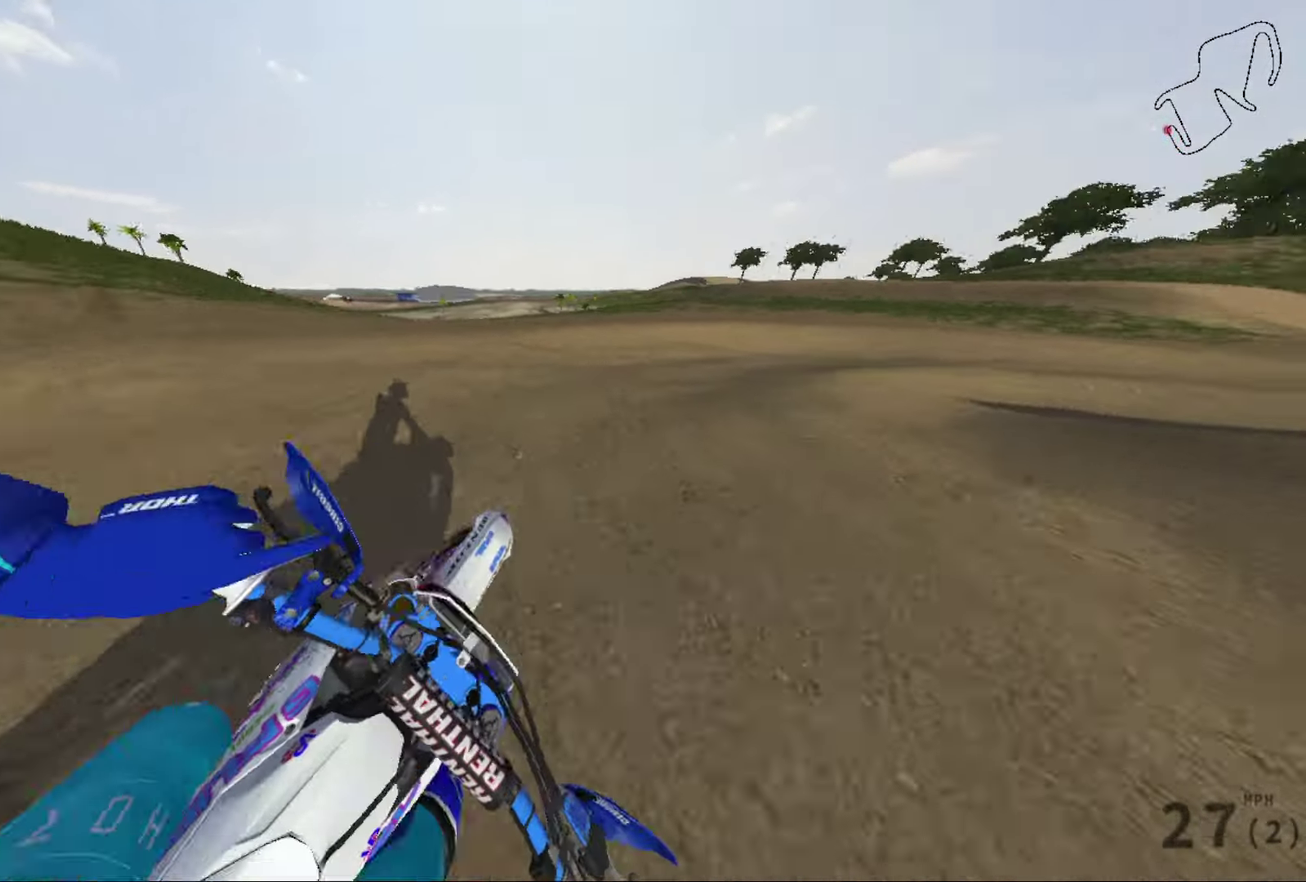
{"dt_ms": 400, "buttons": [], "left_stick": "right", "right_stick": "right", "events": [[100, "left_stick", "right"], [200, "R2", "up"]]}
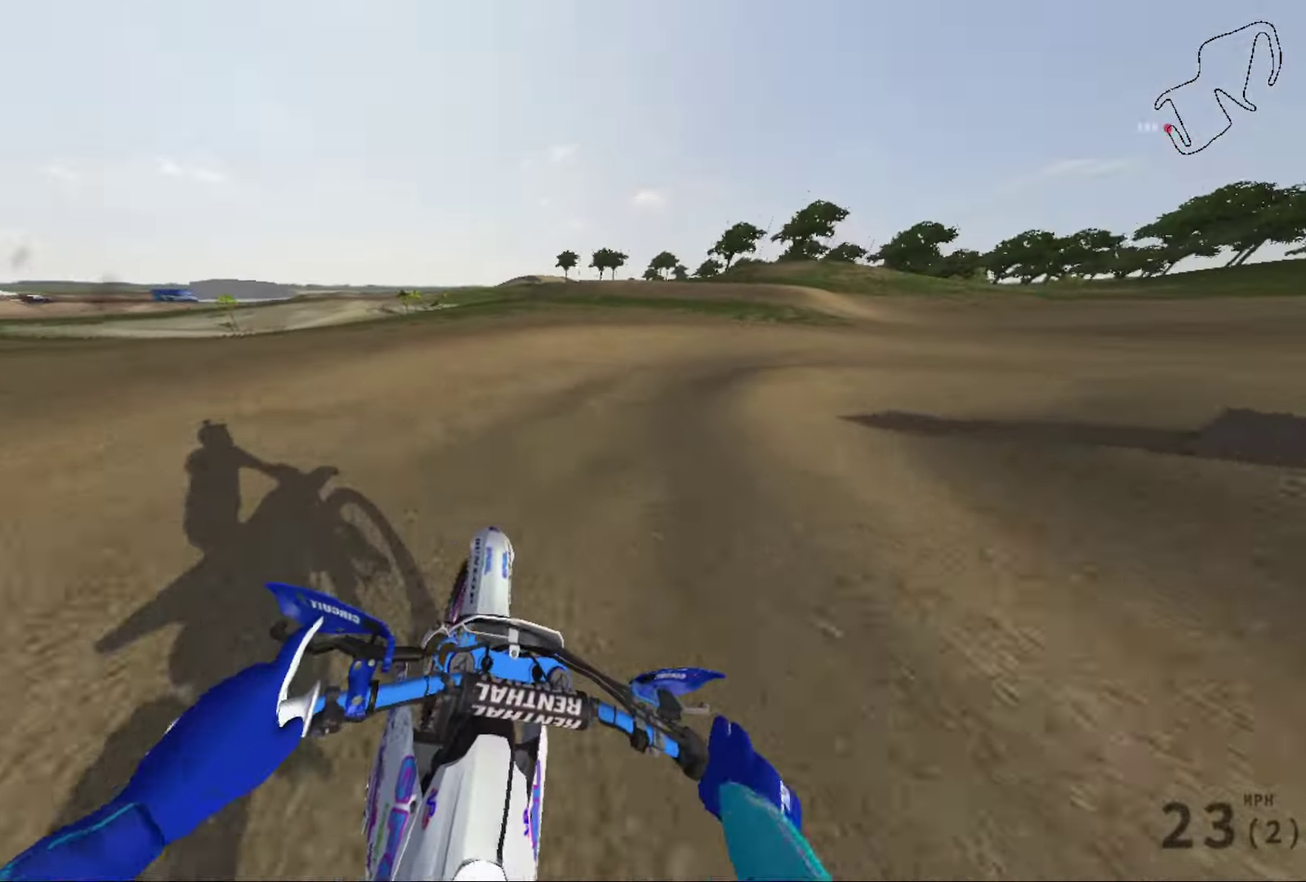
{"dt_ms": 601, "buttons": ["L2"], "left_stick": "right", "right_stick": "right", "events": [[567, "L2", "down"]]}
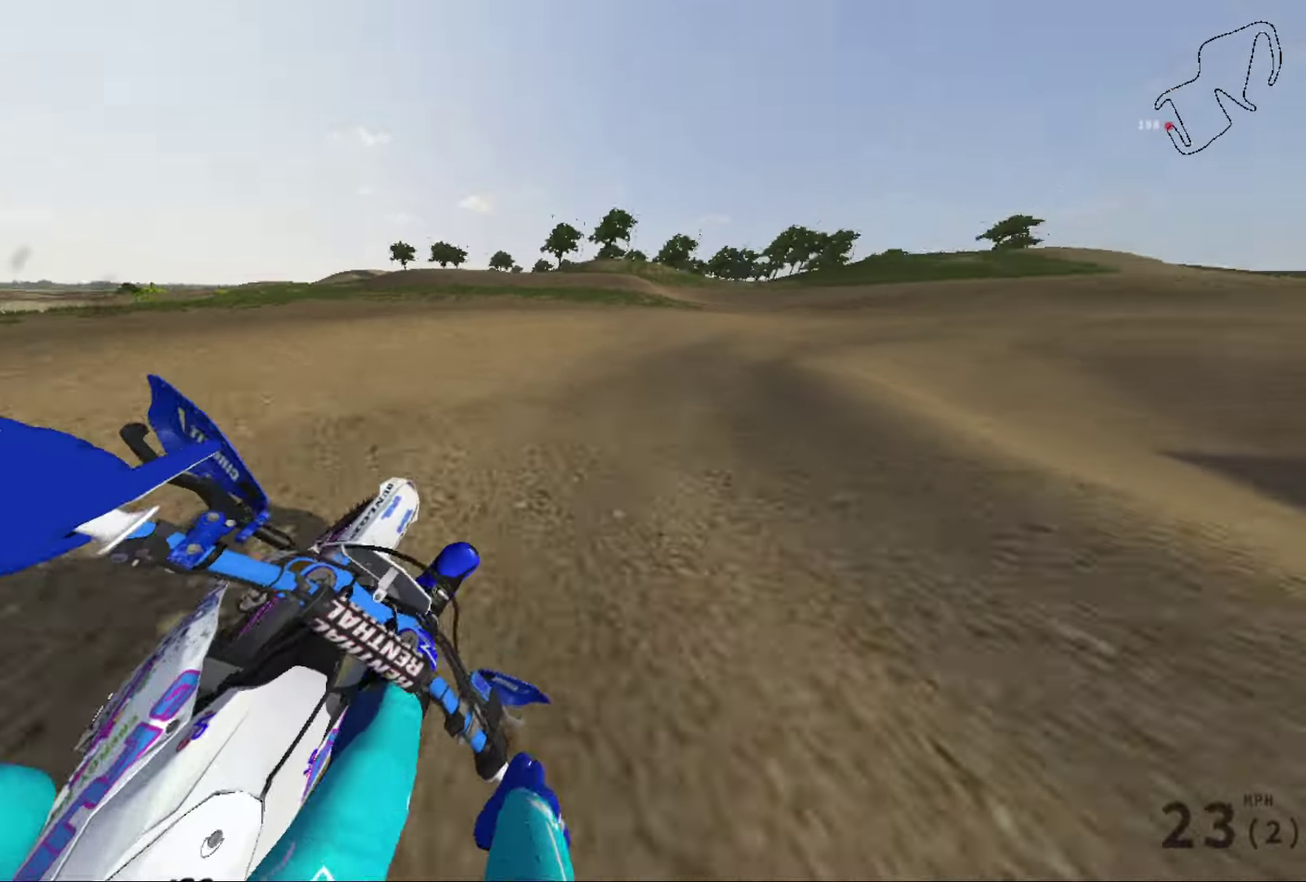
{"dt_ms": 400, "buttons": ["R2"], "left_stick": "right", "right_stick": "right", "events": [[133, "R2", "down"], [166, "L2", "up"]]}
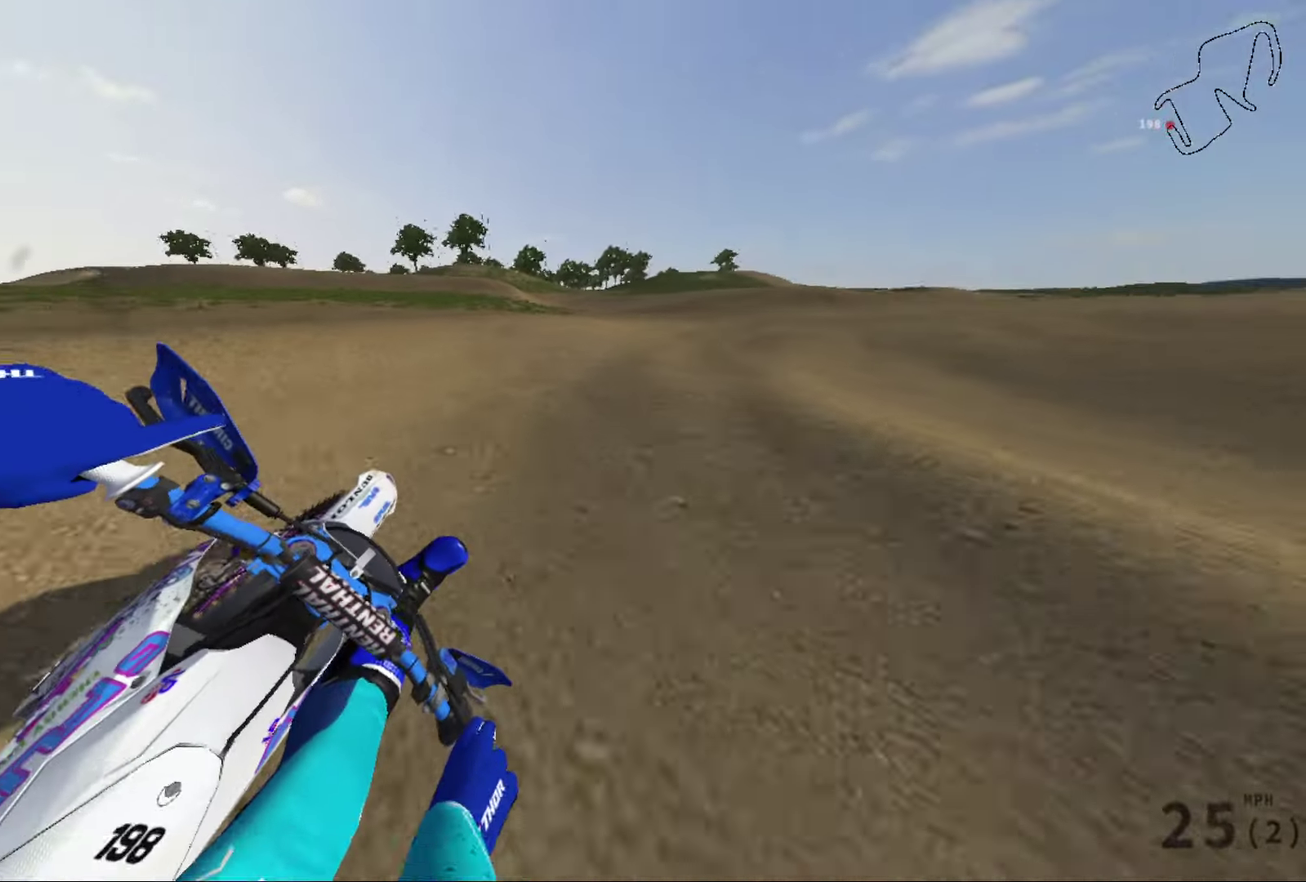
{"dt_ms": 400, "buttons": ["R2"], "left_stick": "center", "right_stick": "right", "events": [[300, "left_stick", "center"]]}
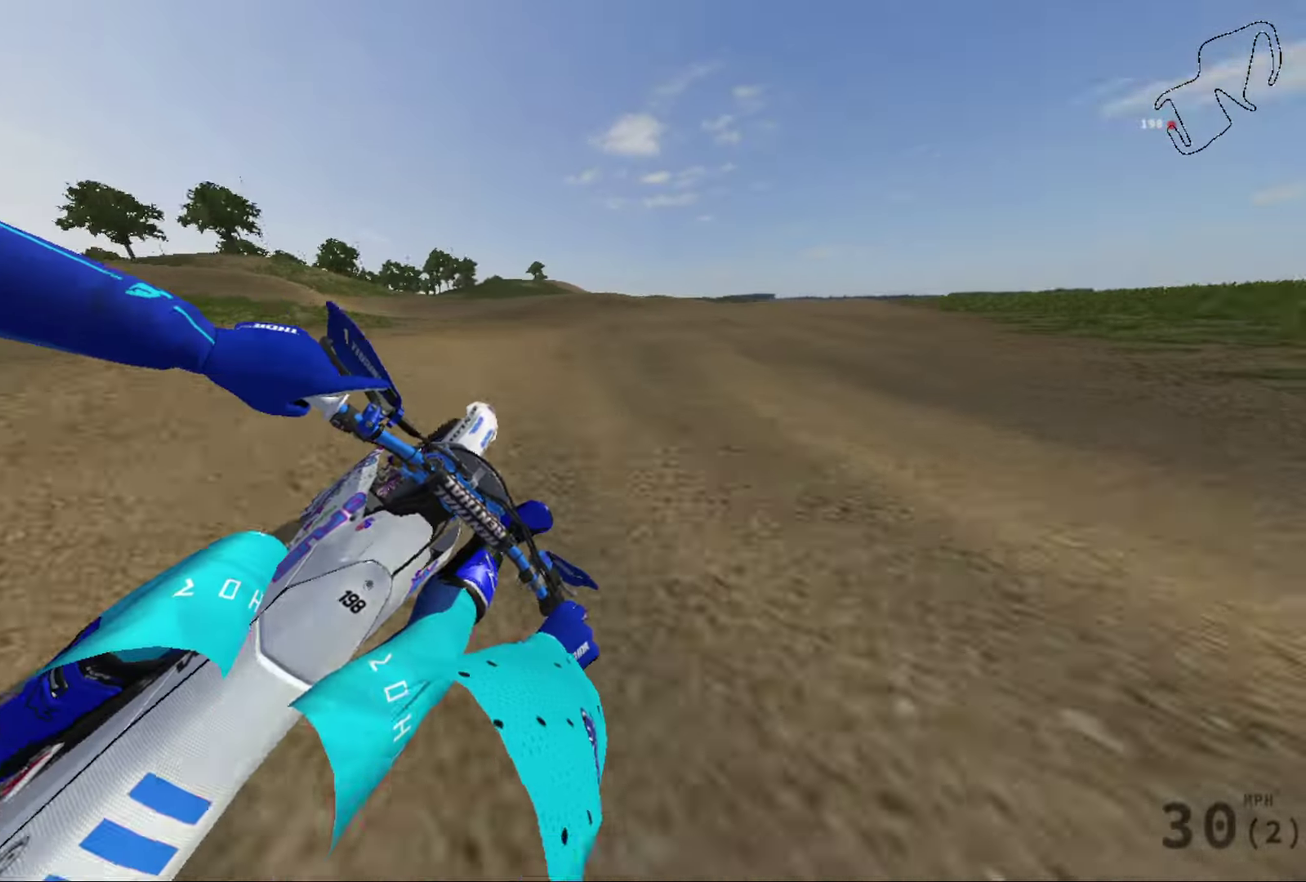
{"dt_ms": 601, "buttons": ["R2"], "left_stick": "center", "right_stick": "right", "events": [[367, "left_stick", "right"], [601, "left_stick", "center"]]}
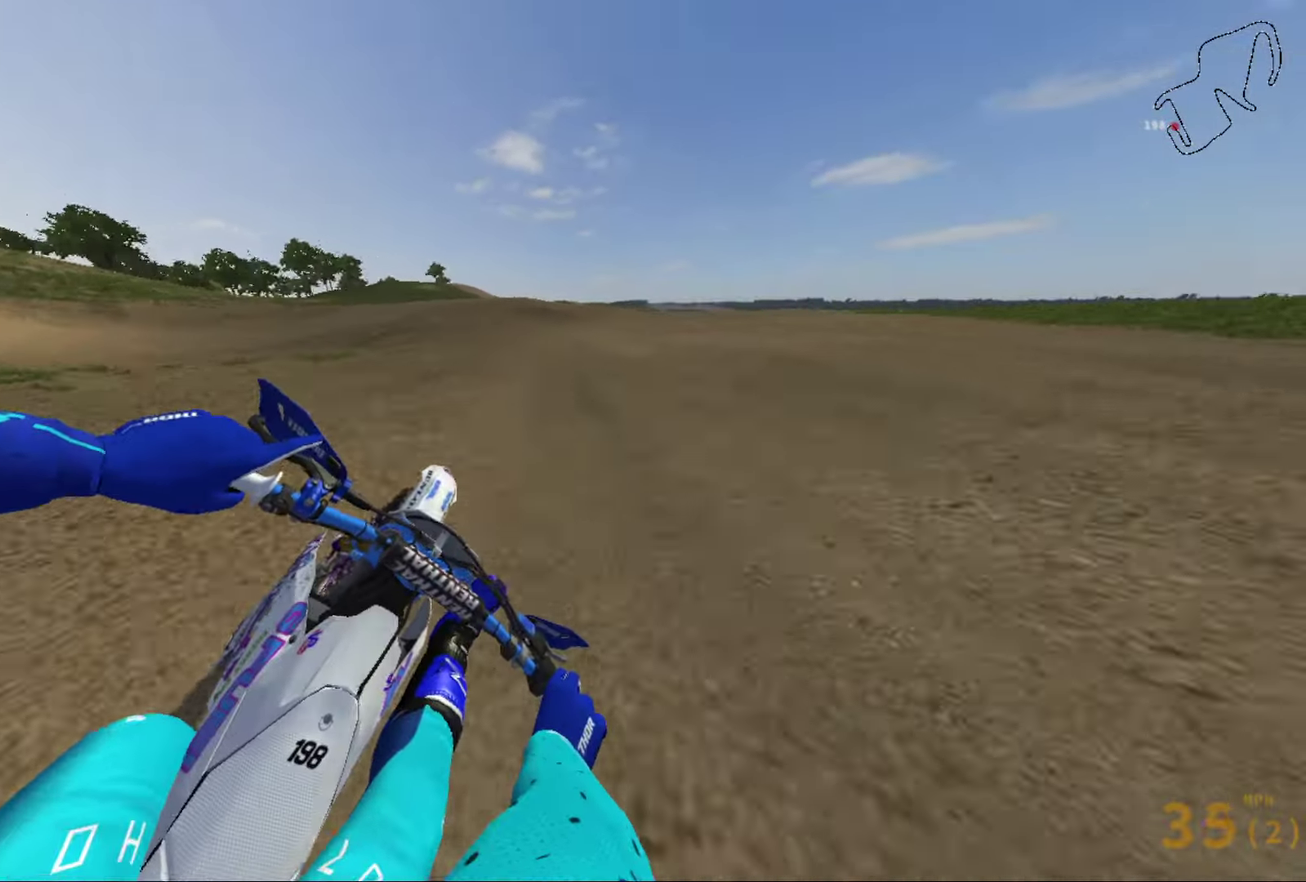
{"dt_ms": 300, "buttons": ["R2"], "left_stick": "center", "right_stick": "right", "events": [[167, "left_stick", "right"], [267, "left_stick", "center"]]}
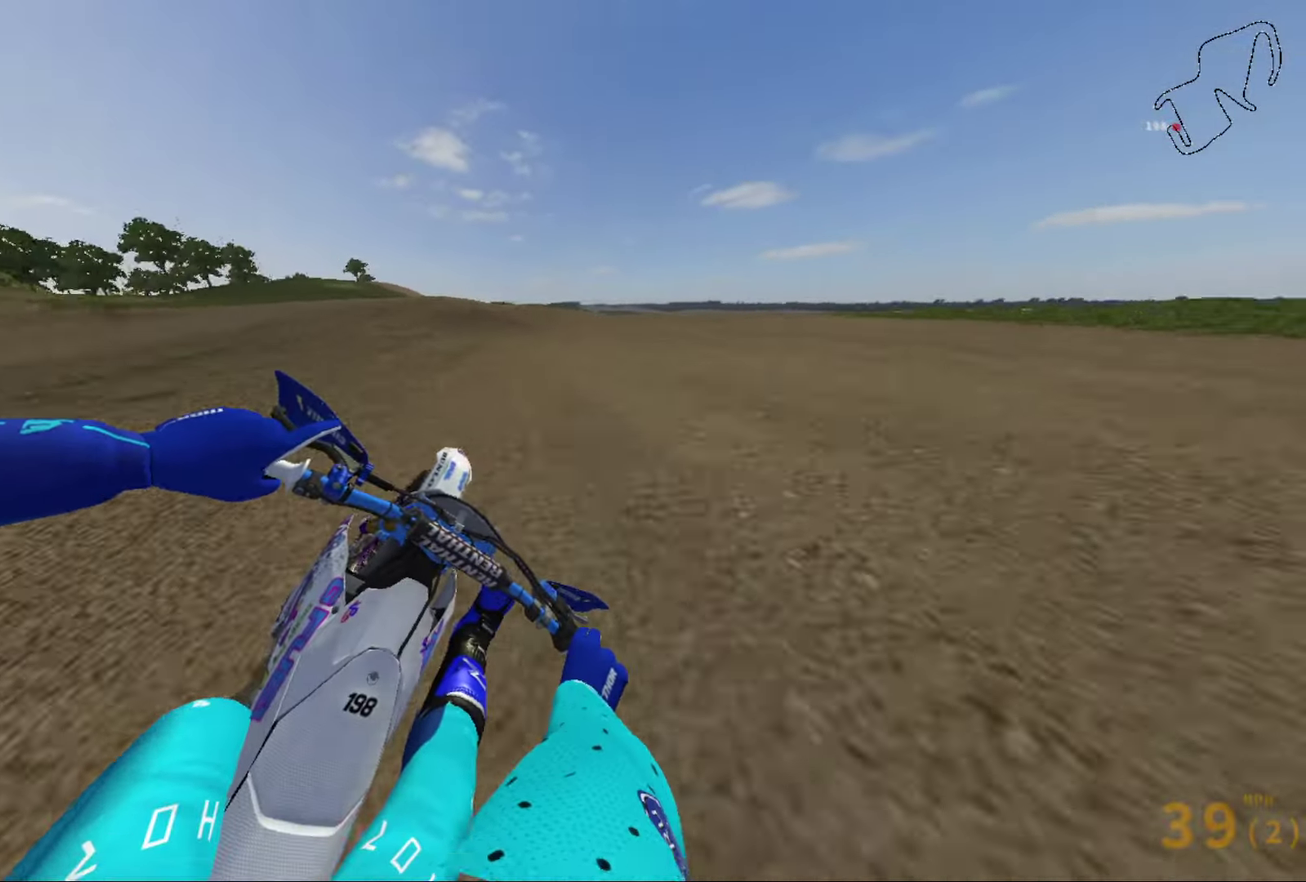
{"dt_ms": 801, "buttons": [], "left_stick": "center", "right_stick": "center", "events": [[67, "left_stick", "right"], [234, "left_stick", "center"], [267, "R2", "up"], [334, "left_stick", "right"], [367, "right_stick", "down-right"], [401, "left_stick", "center"], [434, "right_stick", "center"]]}
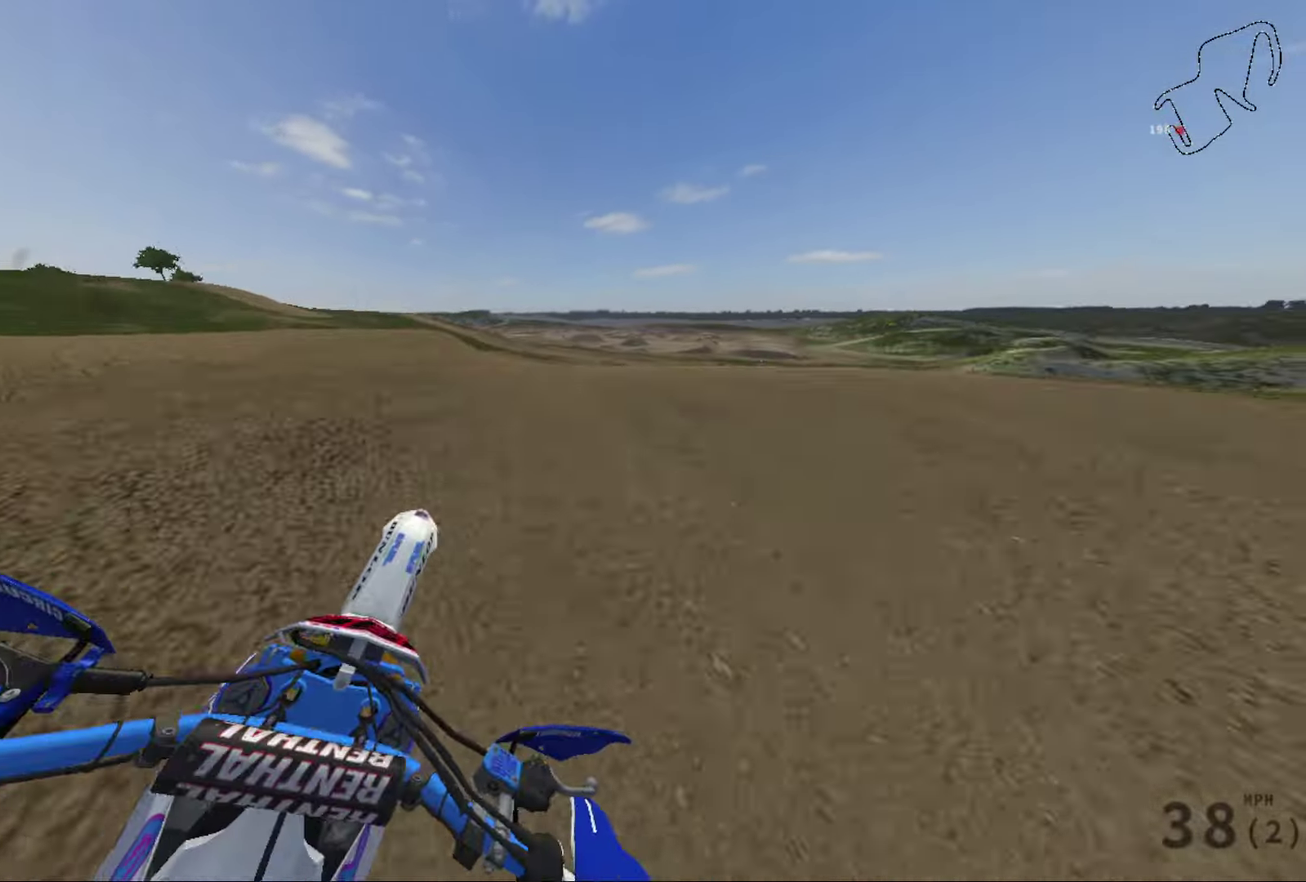
{"dt_ms": 400, "buttons": [], "left_stick": "center", "right_stick": "center", "events": [[67, "left_stick", "right"], [133, "R2", "down"], [300, "R2", "up"], [300, "left_stick", "center"]]}
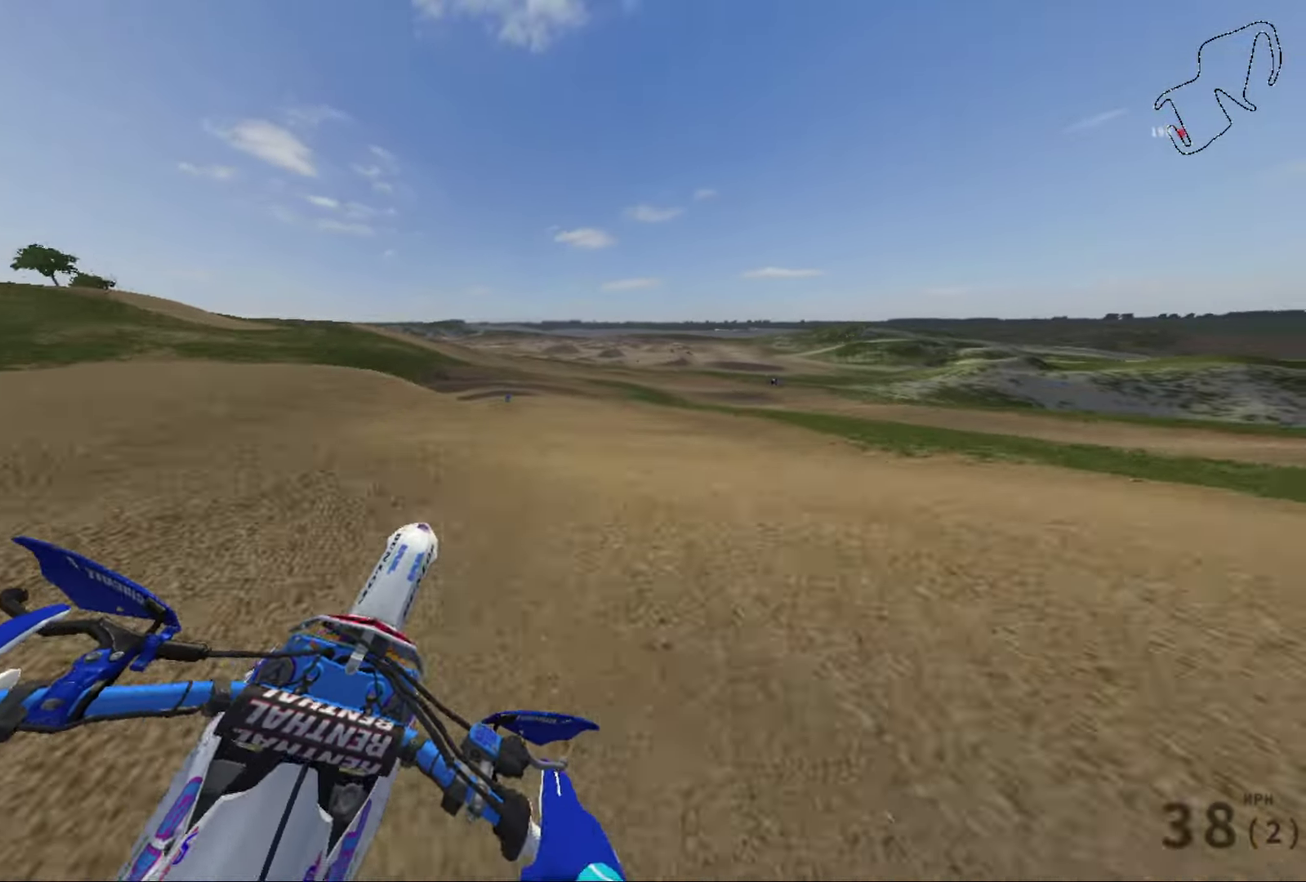
{"dt_ms": 501, "buttons": [], "left_stick": "right", "right_stick": "right", "events": [[34, "left_stick", "left"], [101, "right_stick", "up-right"], [134, "left_stick", "center"], [234, "right_stick", "right"], [267, "left_stick", "right"]]}
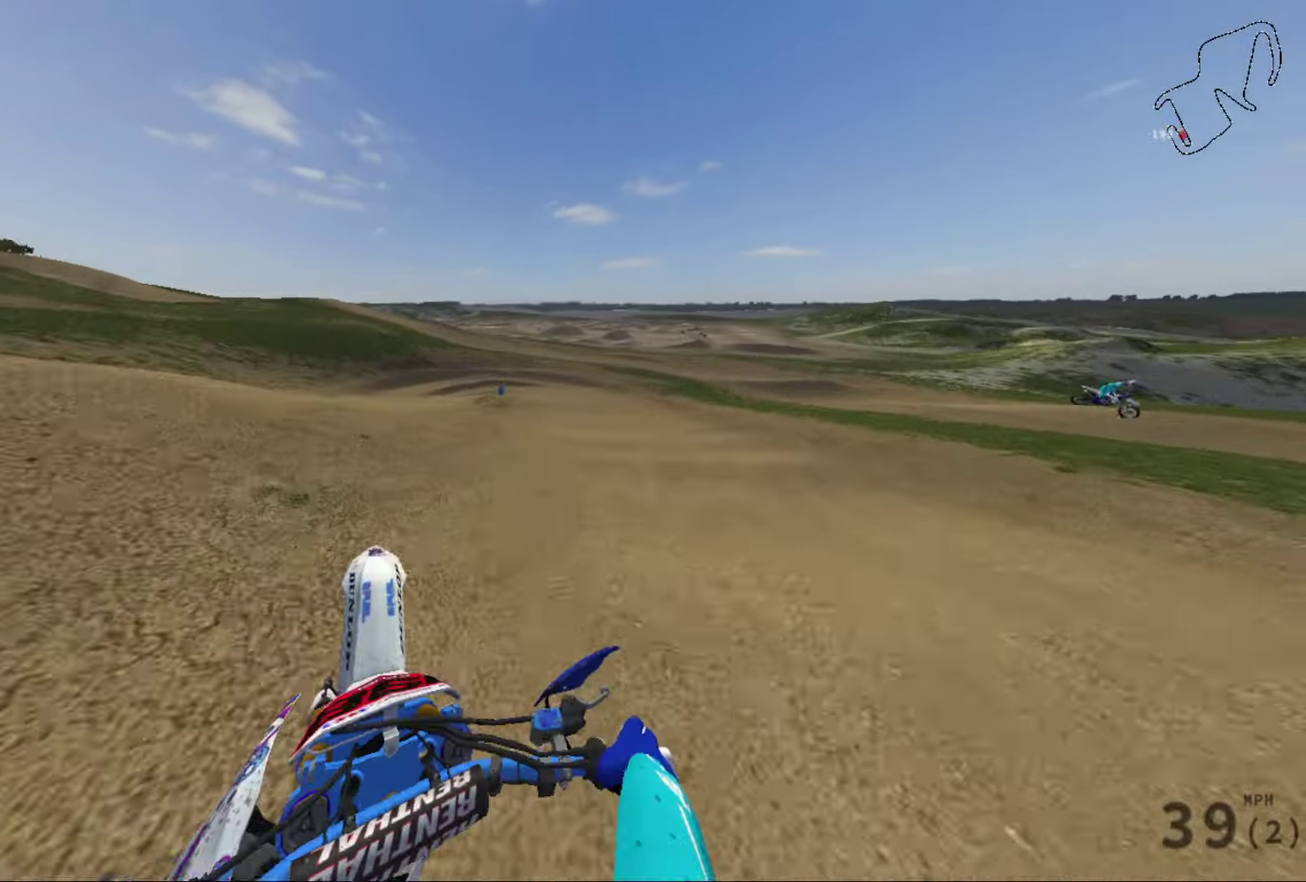
{"dt_ms": 500, "buttons": [], "left_stick": "center", "right_stick": "right", "events": [[434, "left_stick", "center"]]}
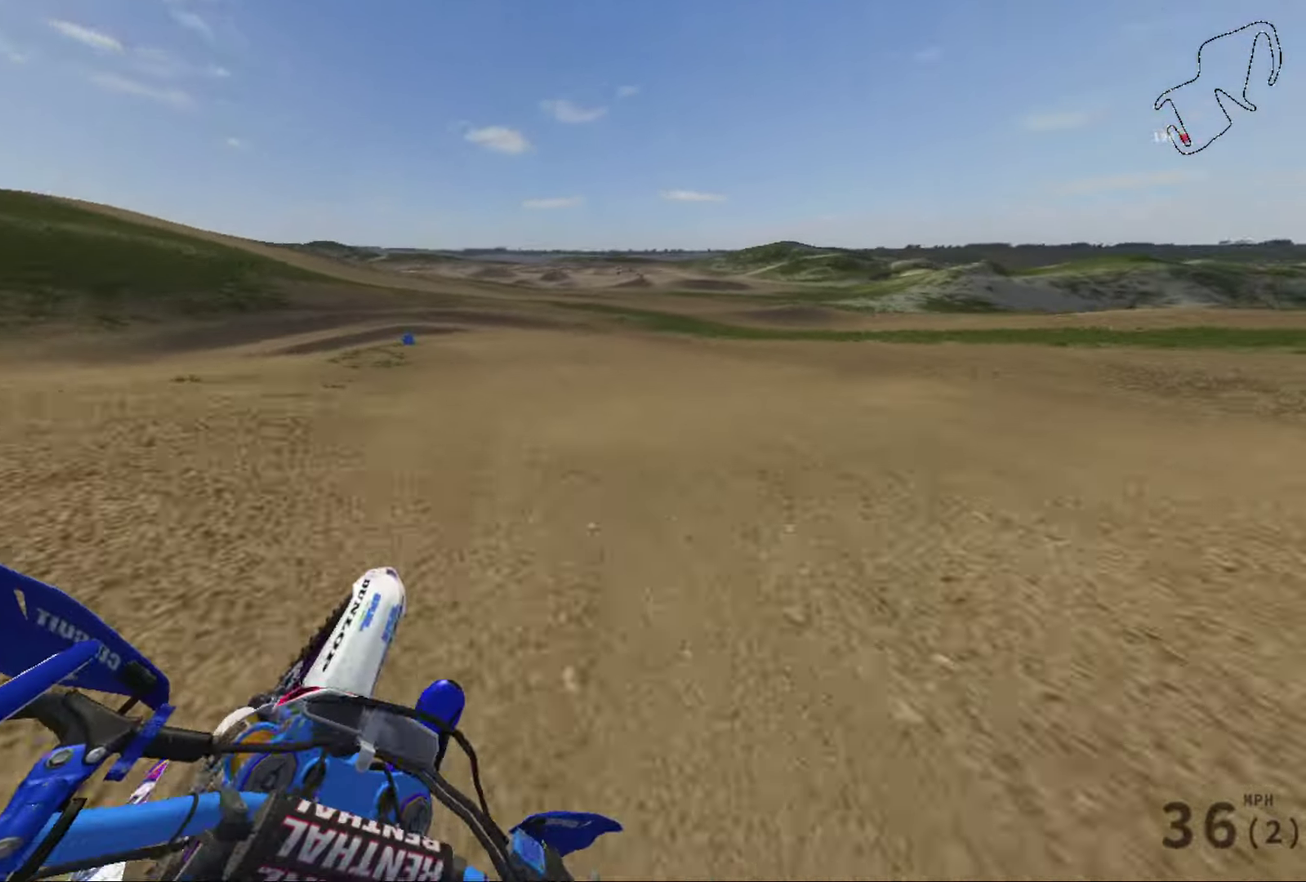
{"dt_ms": 301, "buttons": [], "left_stick": "left", "right_stick": "left", "events": [[67, "left_stick", "left"], [101, "right_stick", "center"], [234, "right_stick", "left"]]}
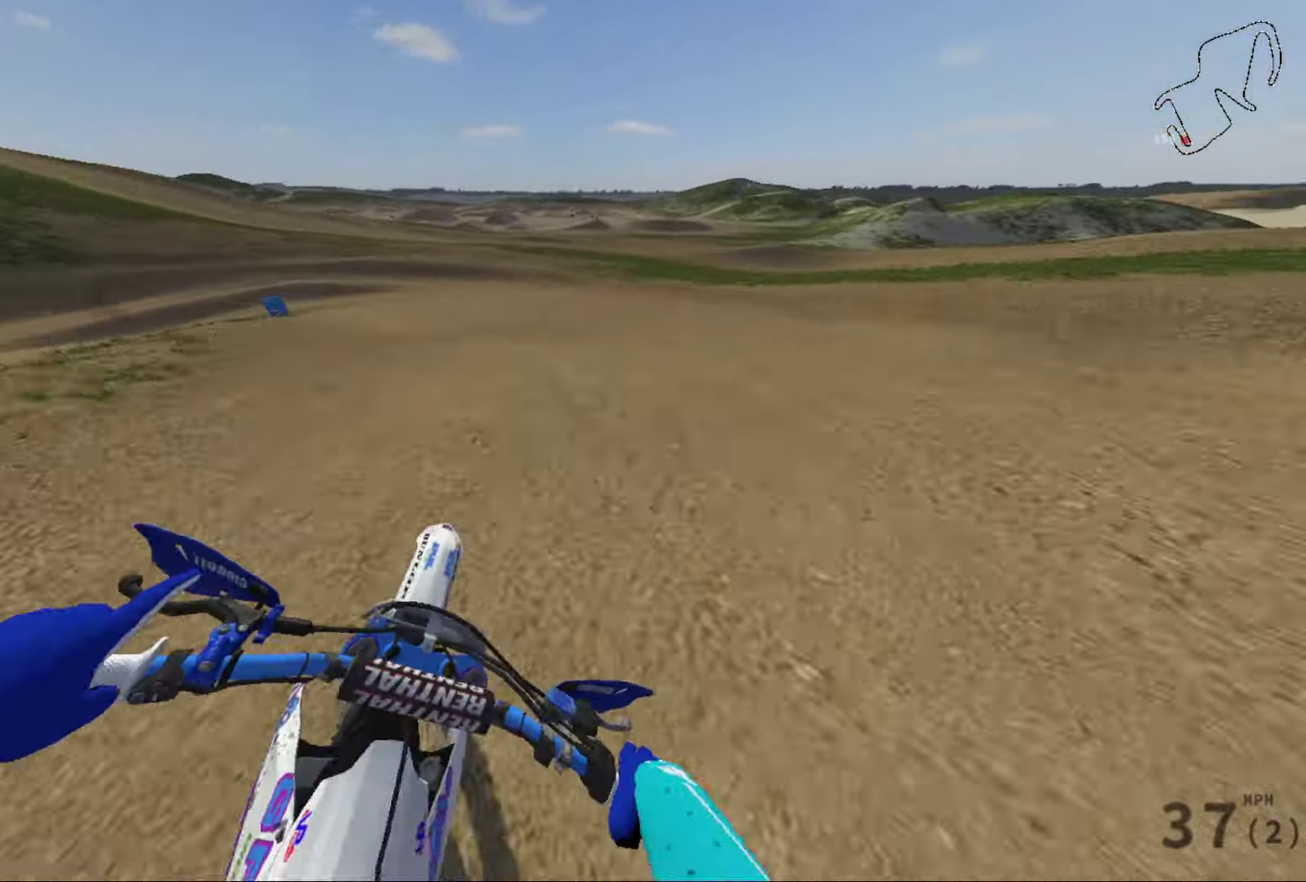
{"dt_ms": 700, "buttons": ["L2"], "left_stick": "left", "right_stick": "left", "events": [[233, "R2", "down"], [367, "R2", "up"], [634, "L2", "down"]]}
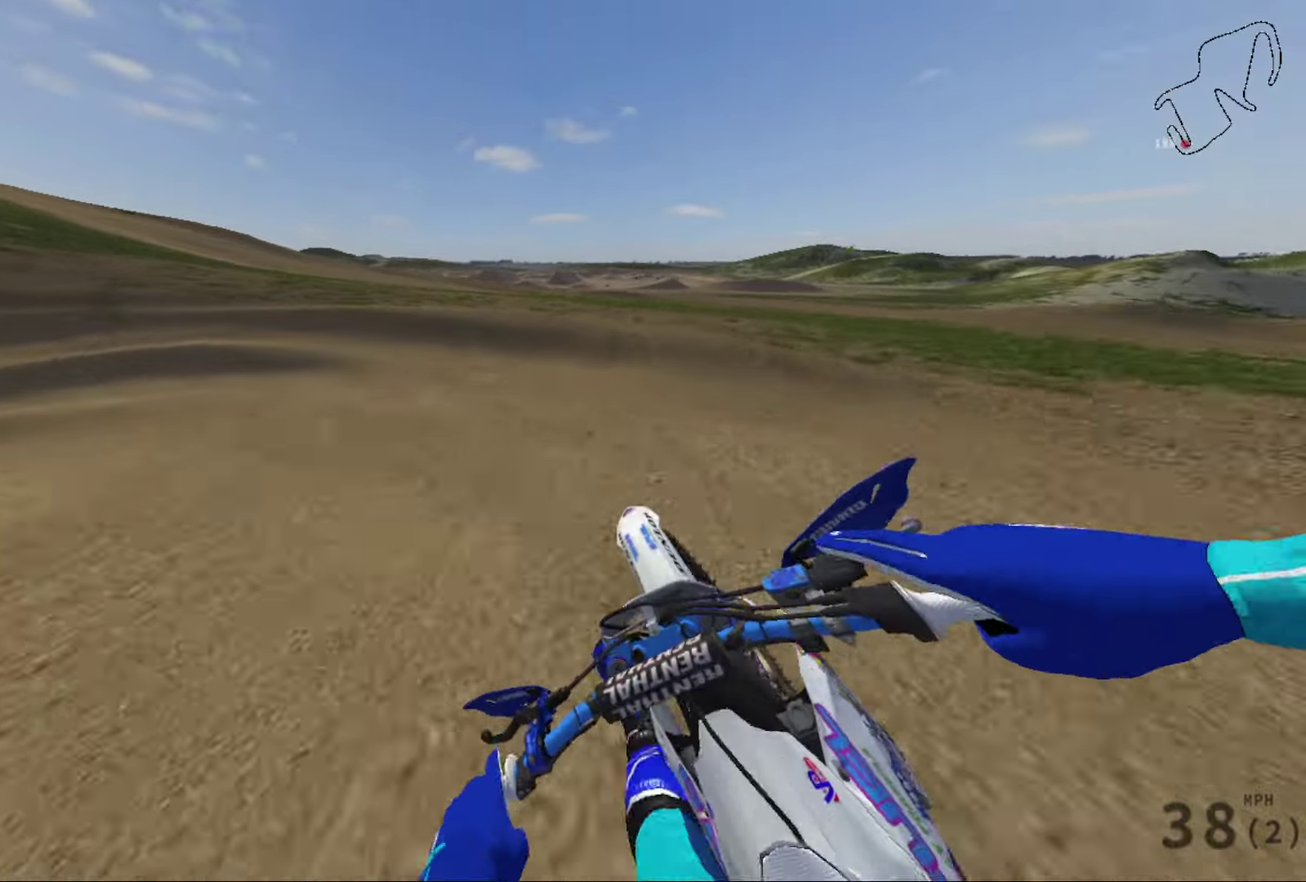
{"dt_ms": 301, "buttons": ["L2"], "left_stick": "left", "right_stick": "left", "events": []}
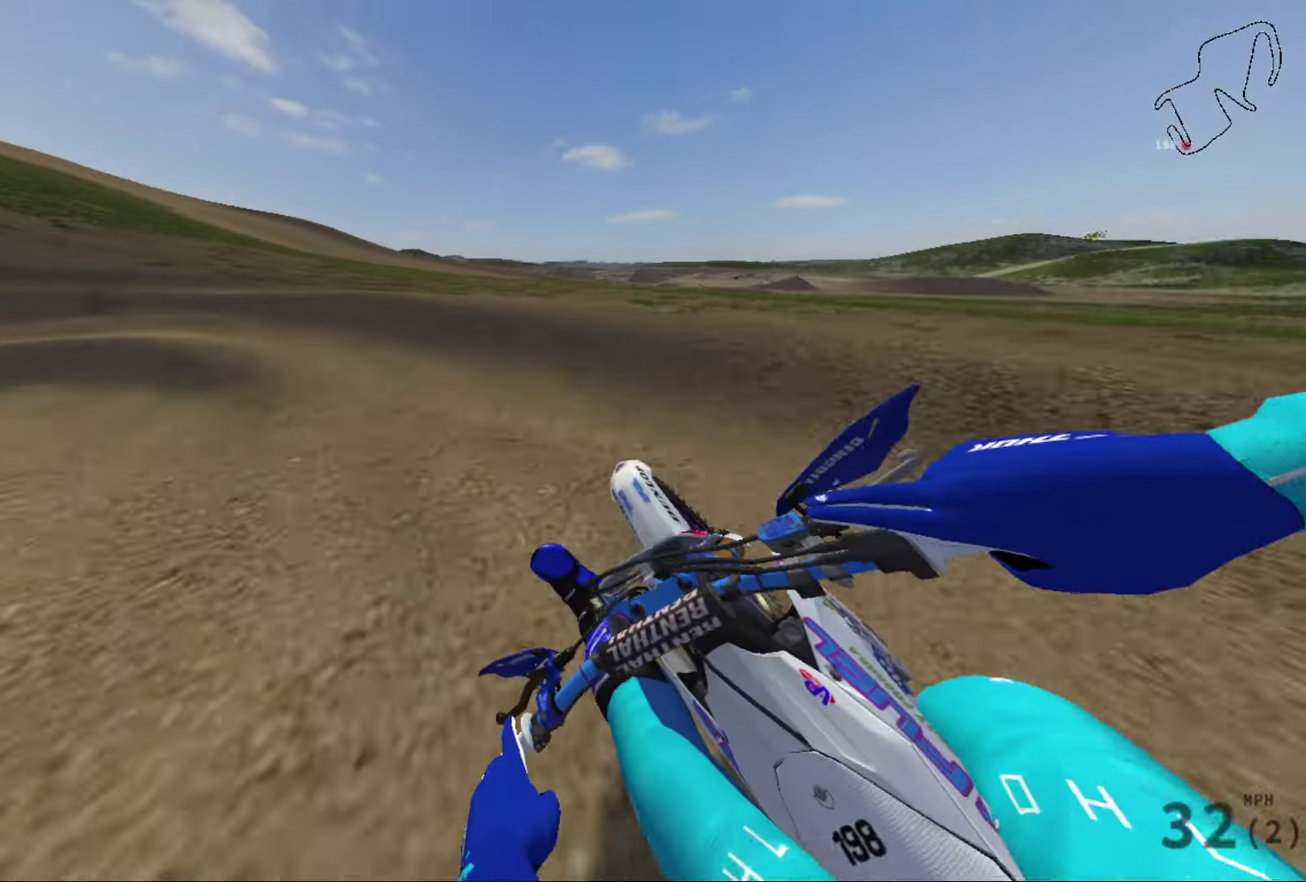
{"dt_ms": 901, "buttons": ["R2"], "left_stick": "left", "right_stick": "left", "events": [[233, "L2", "up"], [500, "left_stick", "center"], [801, "left_stick", "left"], [834, "R2", "down"]]}
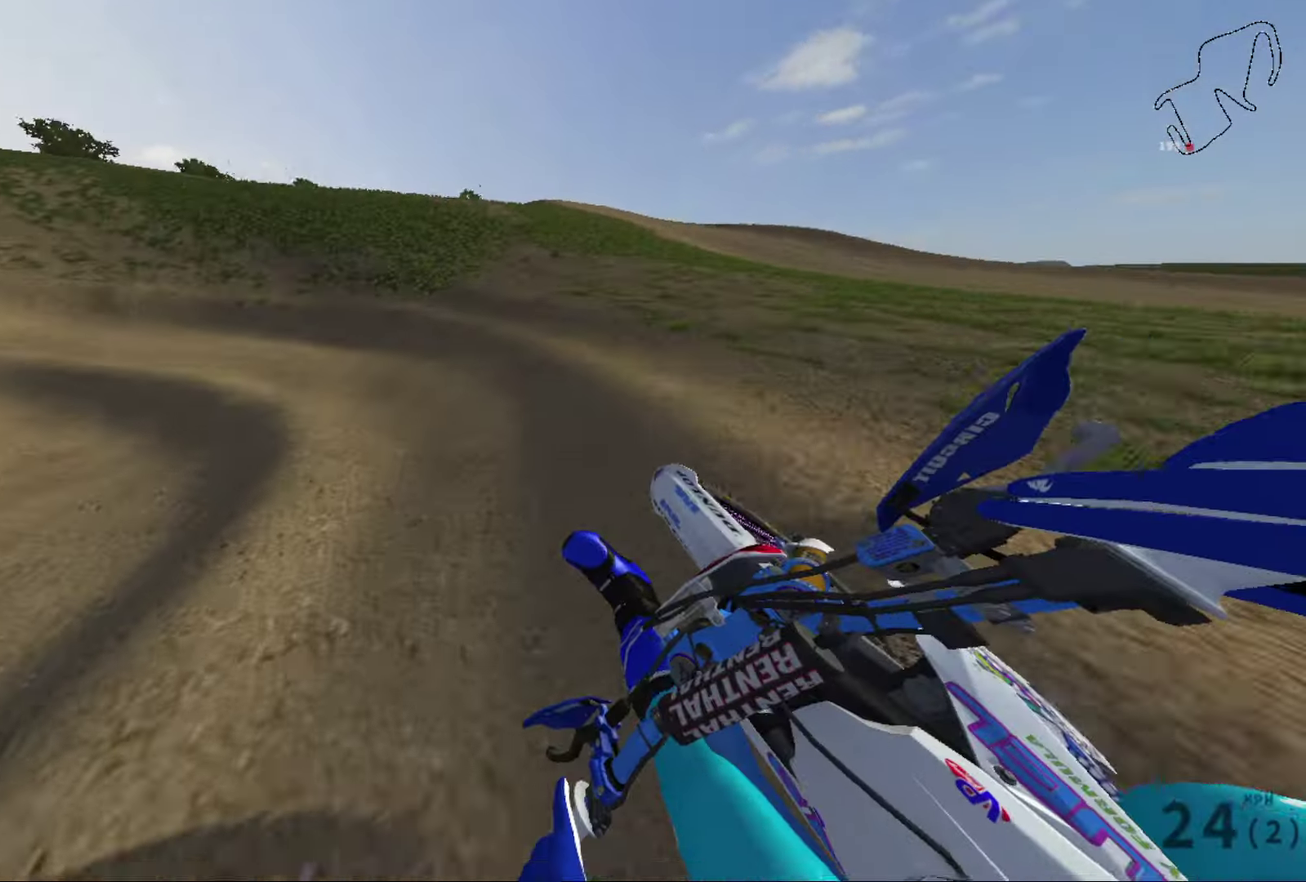
{"dt_ms": 300, "buttons": ["R2"], "left_stick": "left", "right_stick": "left", "events": []}
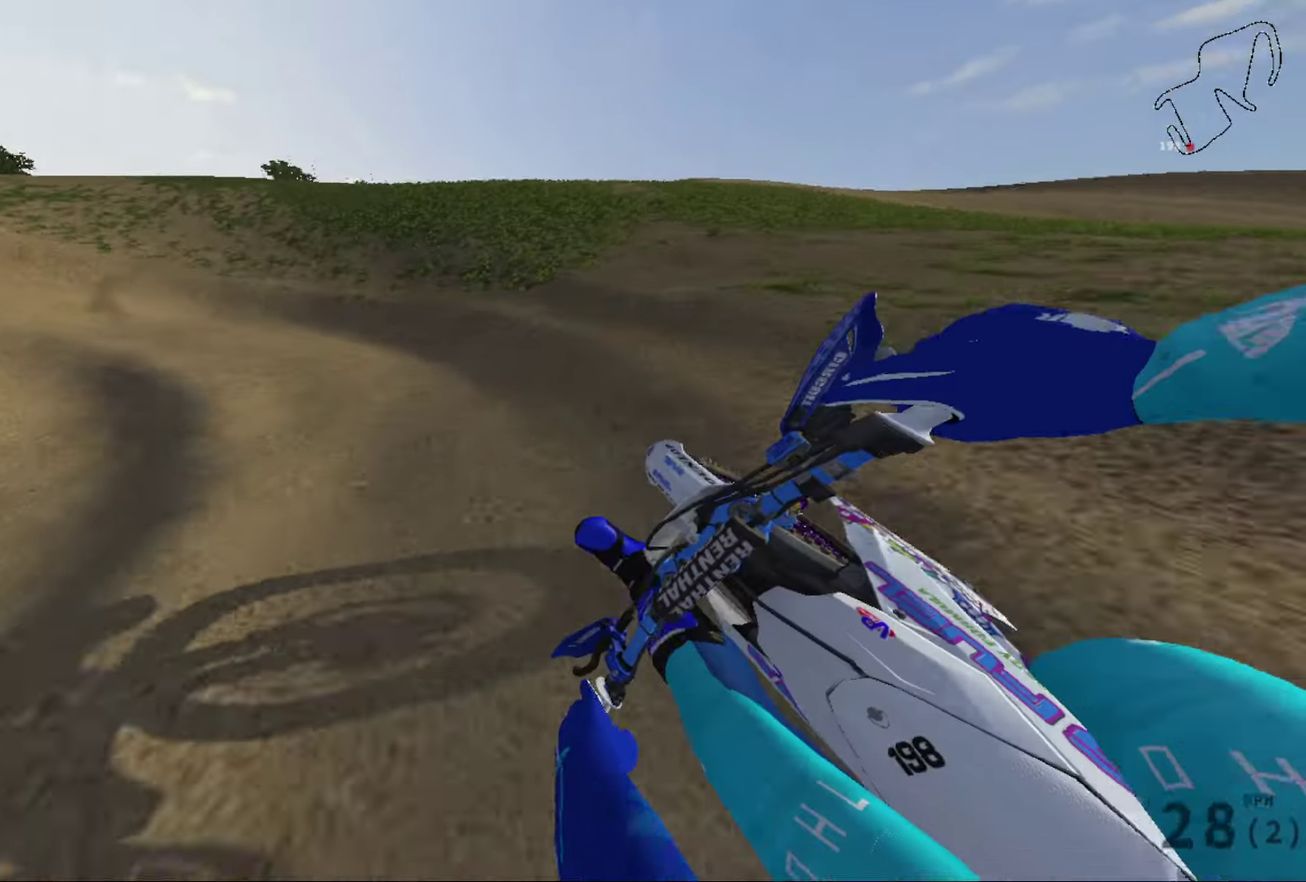
{"dt_ms": 500, "buttons": ["R2"], "left_stick": "center", "right_stick": "left", "events": [[467, "left_stick", "center"]]}
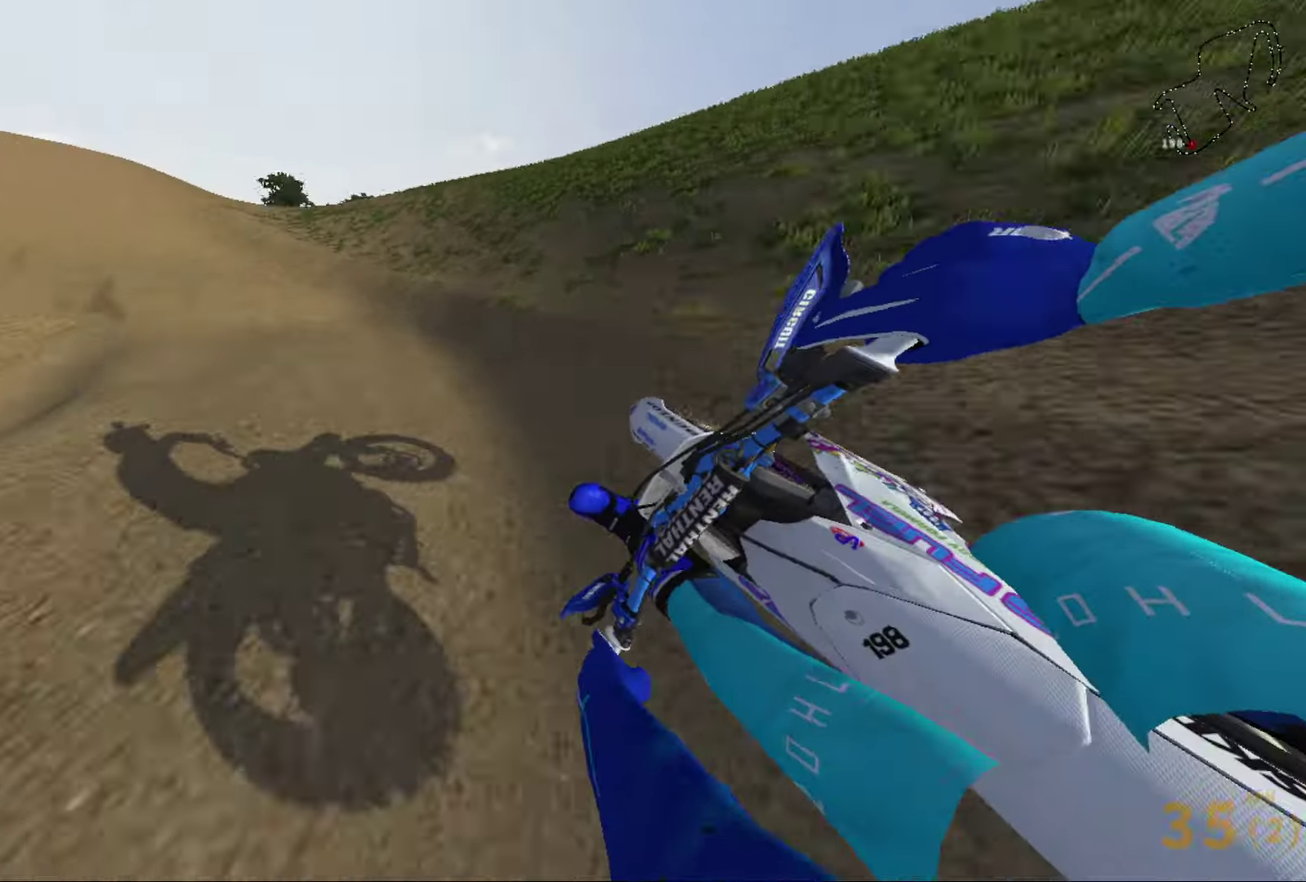
{"dt_ms": 501, "buttons": ["R2"], "left_stick": "center", "right_stick": "left", "events": [[201, "left_stick", "left"], [401, "left_stick", "center"]]}
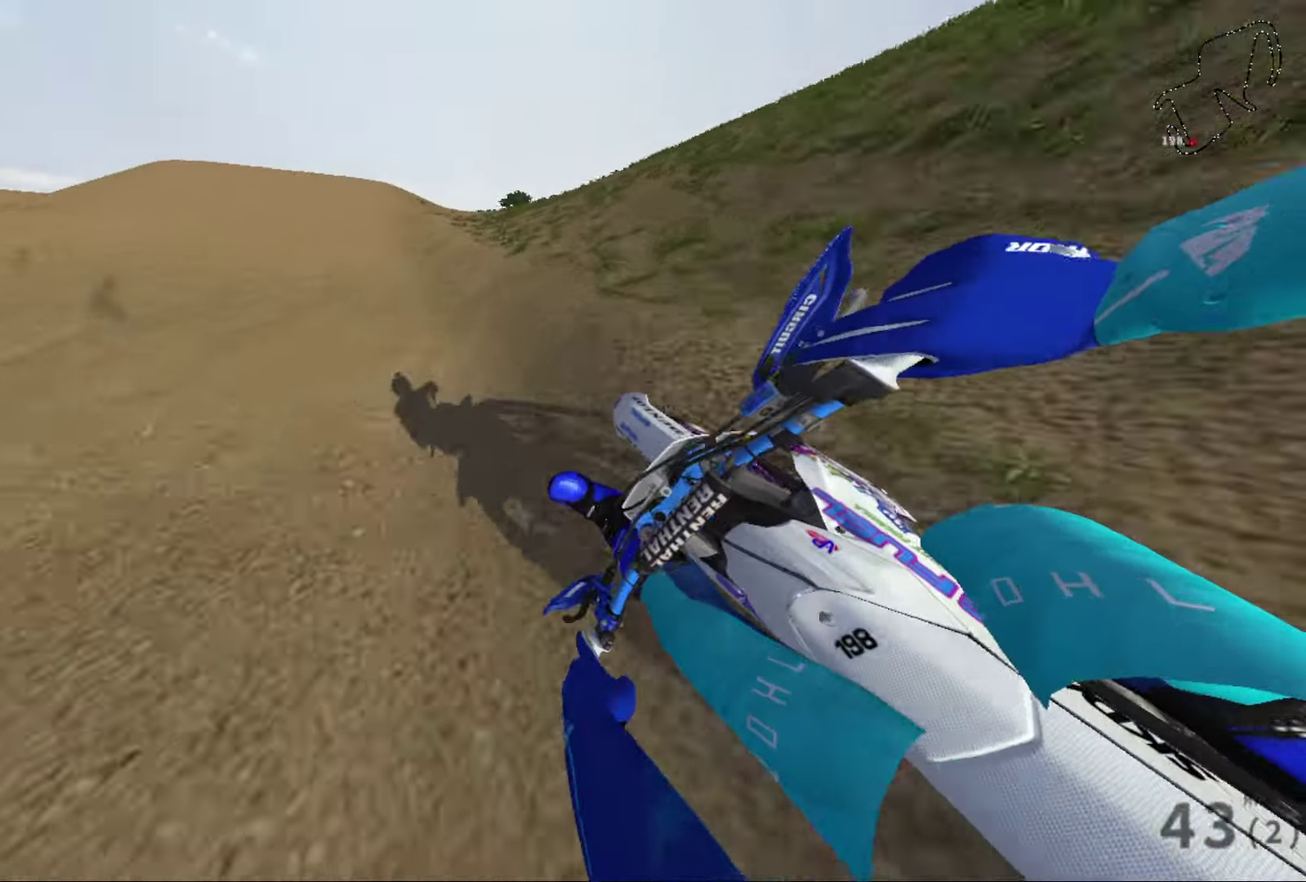
{"dt_ms": 500, "buttons": ["R2"], "left_stick": "right", "right_stick": "center", "events": [[100, "left_stick", "right"], [200, "left_stick", "center"], [200, "right_stick", "center"], [300, "left_stick", "right"]]}
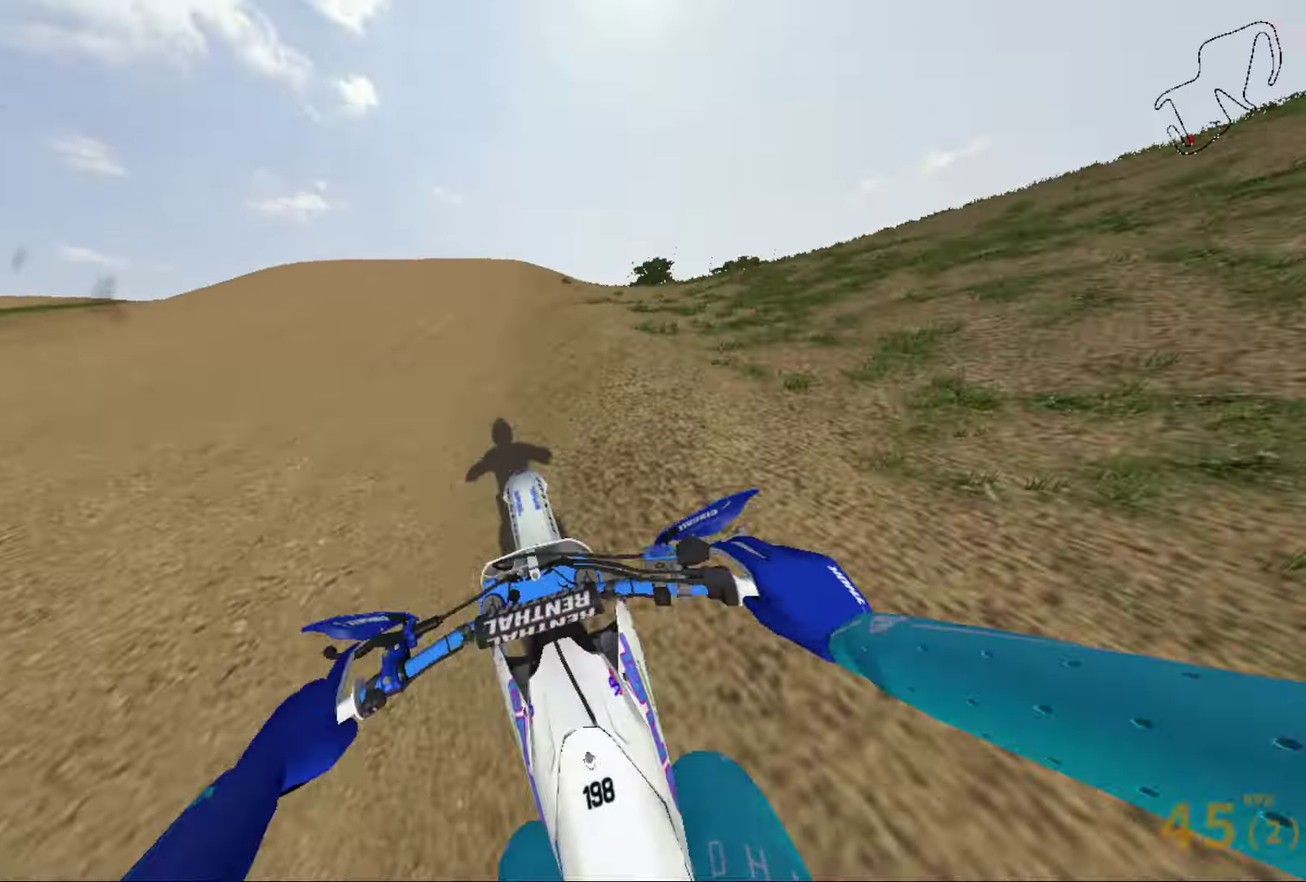
{"dt_ms": 501, "buttons": [], "left_stick": "left", "right_stick": "center", "events": [[34, "left_stick", "center"], [234, "R2", "up"], [468, "left_stick", "left"]]}
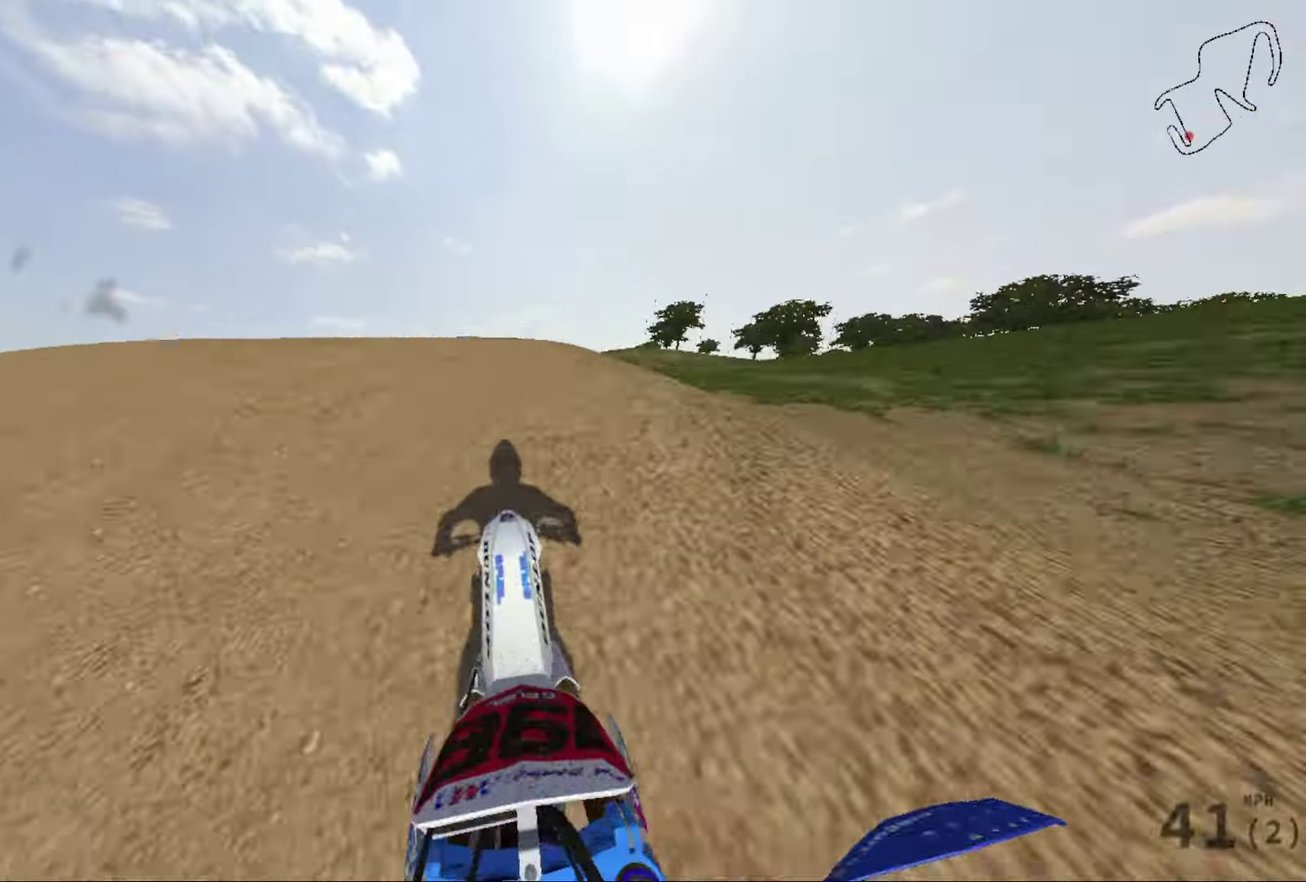
{"dt_ms": 500, "buttons": ["R2"], "left_stick": "center", "right_stick": "center", "events": [[67, "R2", "down"], [133, "left_stick", "center"], [200, "R2", "up"], [300, "DPAD_LEFT", "down"], [367, "DPAD_LEFT", "up"], [500, "R2", "down"]]}
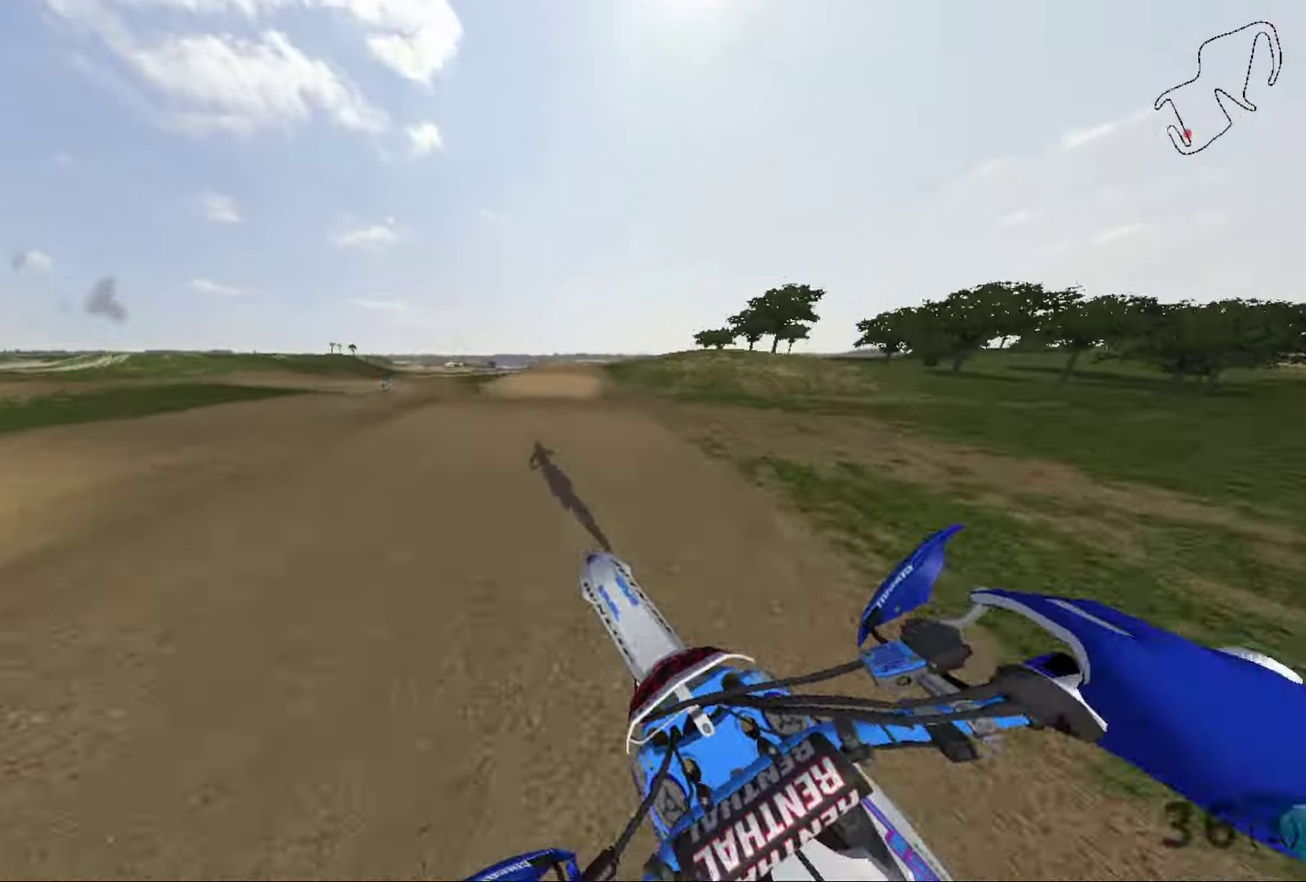
{"dt_ms": 601, "buttons": ["R2"], "left_stick": "right", "right_stick": "up", "events": [[34, "left_stick", "right"], [367, "right_stick", "up"]]}
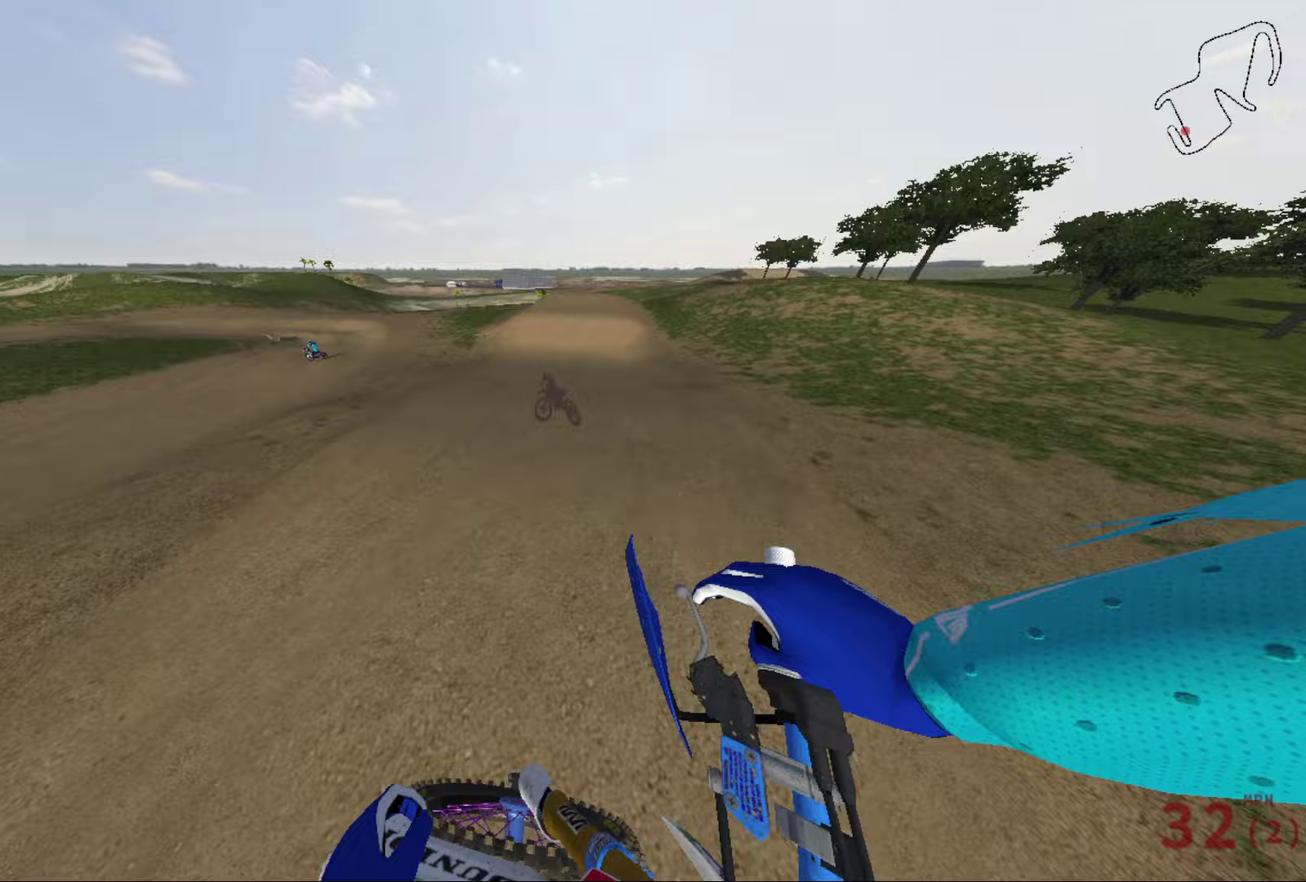
{"dt_ms": 400, "buttons": ["R2"], "left_stick": "up-right", "right_stick": "center", "events": [[33, "right_stick", "center"], [334, "left_stick", "up-right"]]}
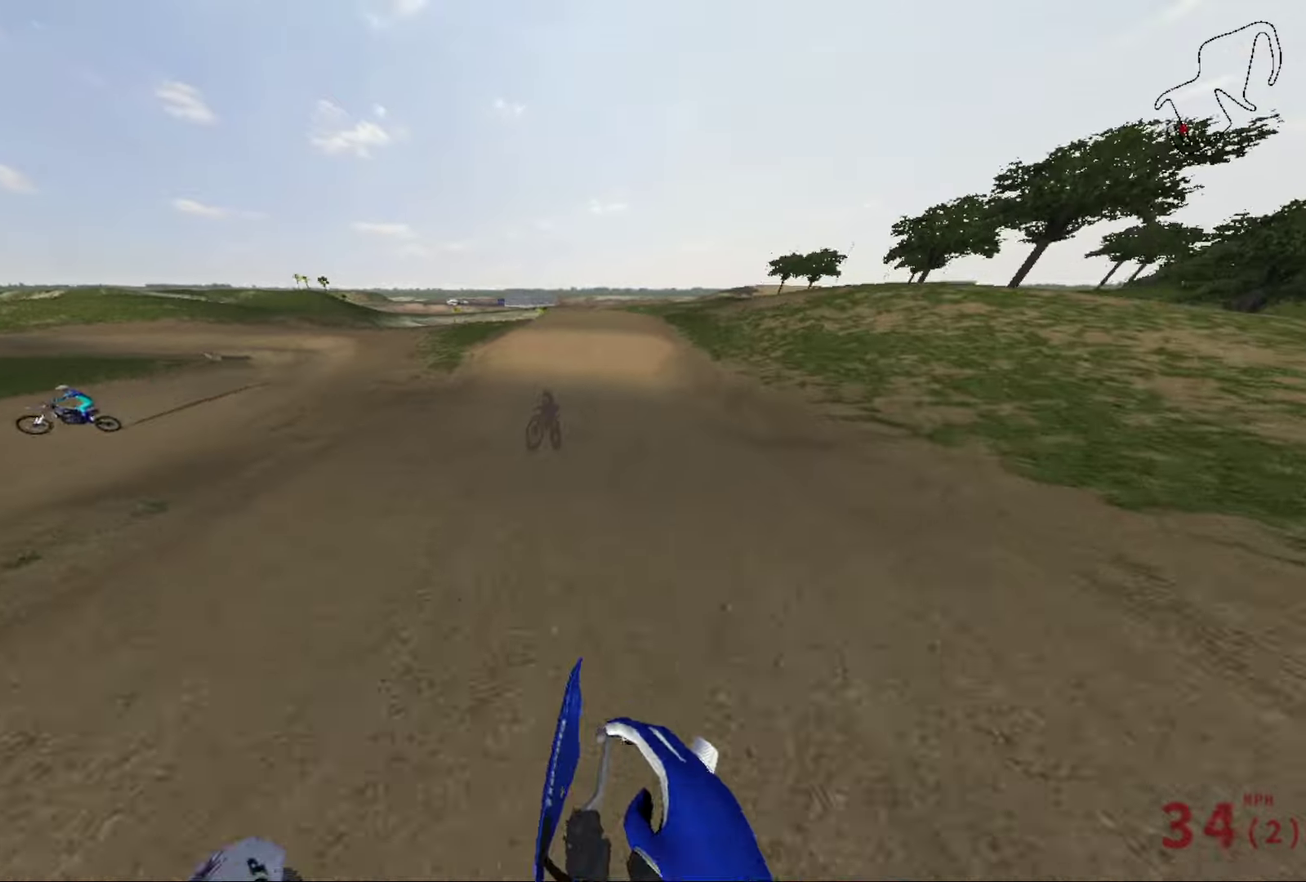
{"dt_ms": 501, "buttons": ["R2"], "left_stick": "center", "right_stick": "center", "events": [[434, "left_stick", "center"]]}
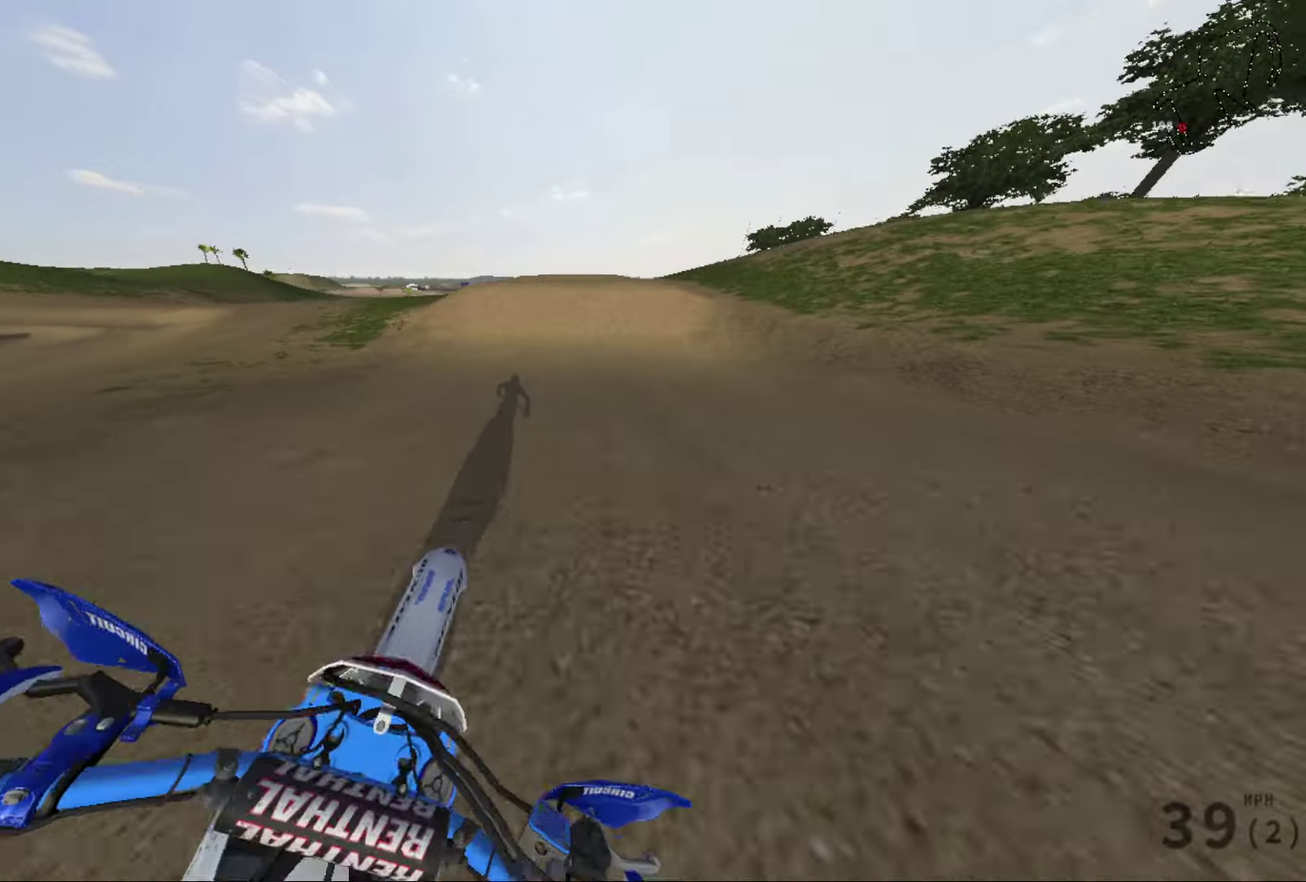
{"dt_ms": 400, "buttons": ["R2"], "left_stick": "center", "right_stick": "center", "events": []}